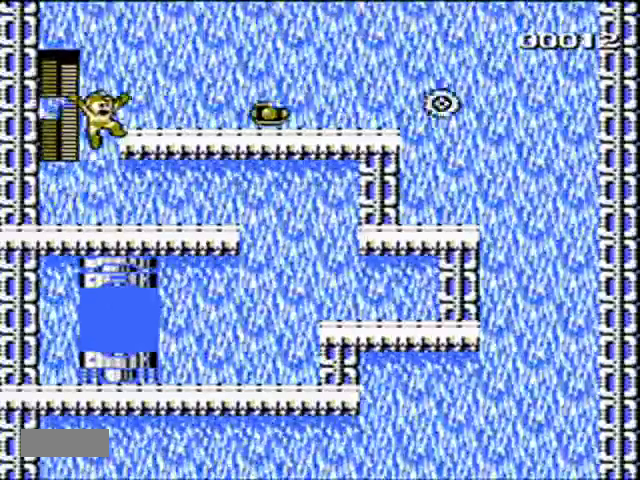
Gameplay with a controller (Nintendo layout); each line is a JSON object with the inputs held at the frame after it (dt_ms = milliseconds from this image to that frame). "events" lists button and stick changes between this image and that frame as [ms after this image, input, new state], when the widget could be followed in between. Not read: L3 R3.
{"dt_ms": 500, "buttons": ["DPAD_RIGHT"], "events": [[233, "A", "up"]]}
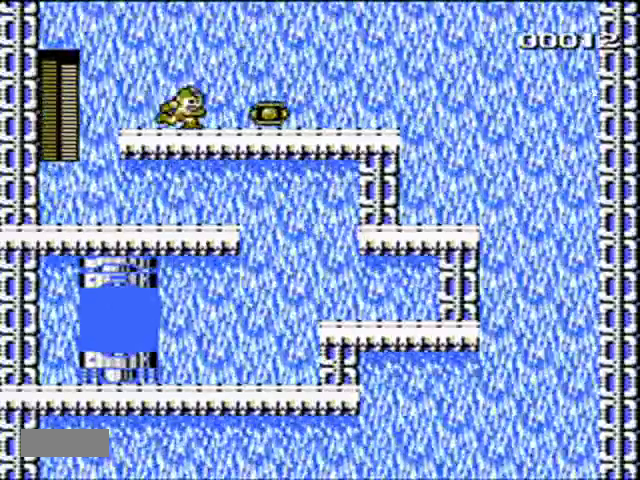
{"dt_ms": 500, "buttons": ["DPAD_RIGHT"], "events": []}
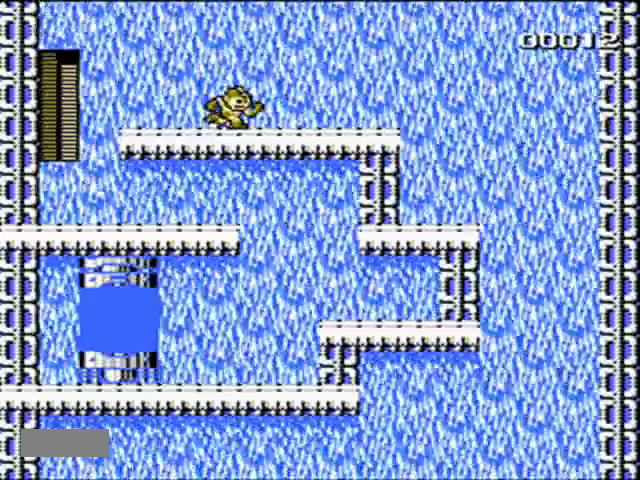
{"dt_ms": 500, "buttons": ["A", "DPAD_RIGHT"], "events": [[167, "A", "down"], [233, "A", "up"], [467, "A", "down"]]}
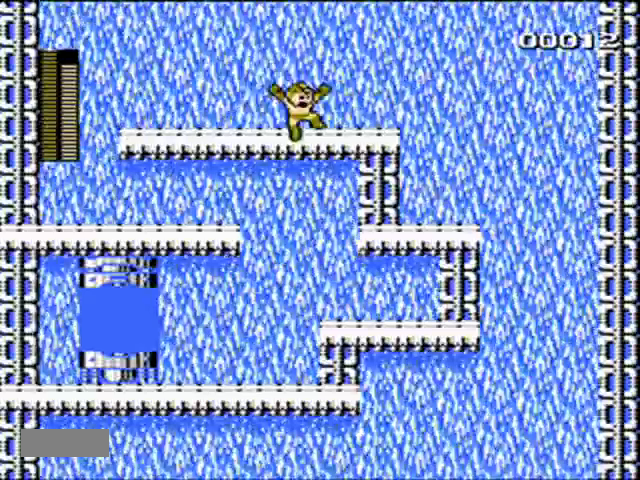
{"dt_ms": 500, "buttons": ["A", "DPAD_RIGHT"], "events": [[167, "A", "up"], [367, "A", "down"]]}
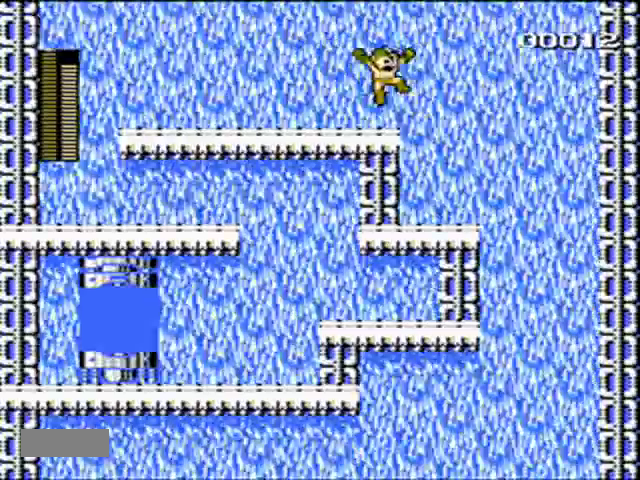
{"dt_ms": 500, "buttons": ["DPAD_RIGHT"], "events": [[33, "A", "up"]]}
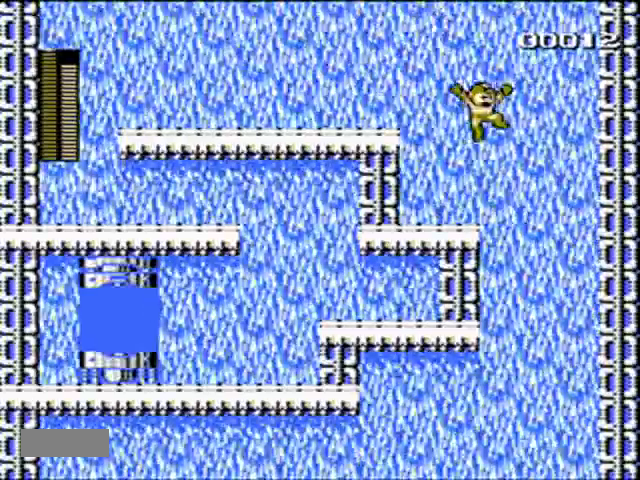
{"dt_ms": 500, "buttons": ["DPAD_LEFT"], "events": [[100, "DPAD_RIGHT", "up"], [100, "DPAD_UP", "down"], [167, "DPAD_LEFT", "down"], [167, "DPAD_UP", "up"], [367, "B", "down"], [500, "B", "up"]]}
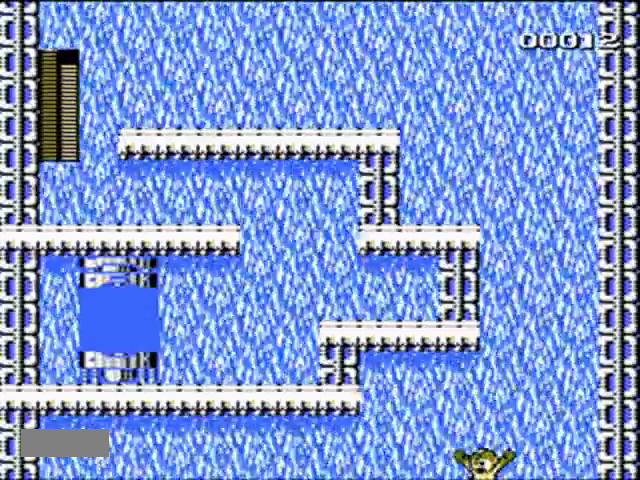
{"dt_ms": 500, "buttons": []}
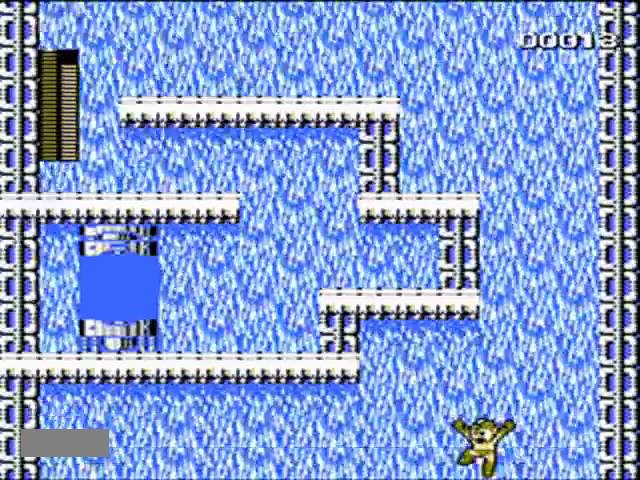
{"dt_ms": 1000, "buttons": ["DPAD_LEFT"]}
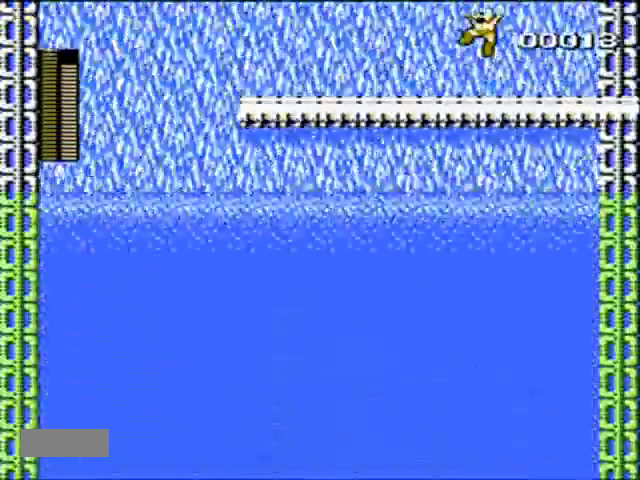
{"dt_ms": 500, "buttons": ["DPAD_LEFT"], "events": []}
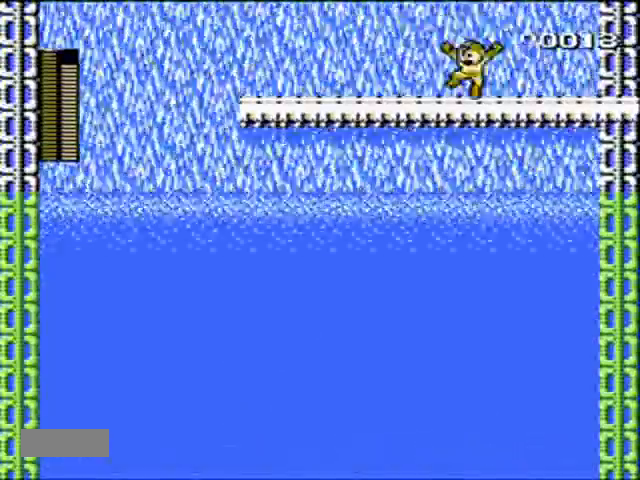
{"dt_ms": 500, "buttons": ["DPAD_LEFT"], "events": [[33, "DPAD_LEFT", "up"], [67, "DPAD_LEFT", "down"], [333, "A", "down"], [367, "A", "up"], [467, "DPAD_LEFT", "up"], [500, "DPAD_LEFT", "down"]]}
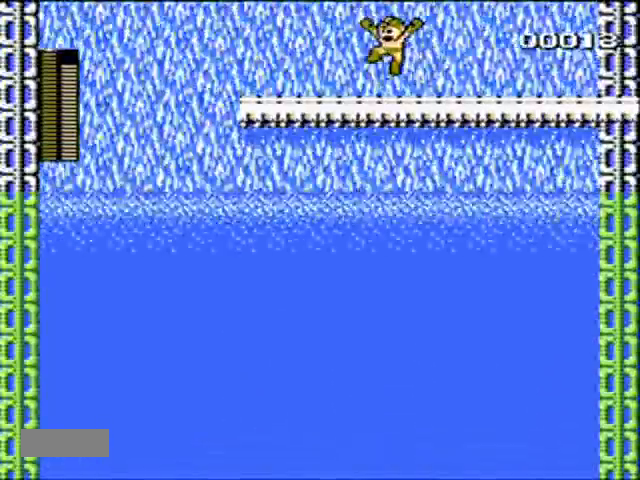
{"dt_ms": 500, "buttons": ["A", "DPAD_LEFT"], "events": [[67, "DPAD_LEFT", "up"], [167, "A", "down"], [167, "DPAD_LEFT", "down"], [233, "A", "up"], [500, "A", "down"]]}
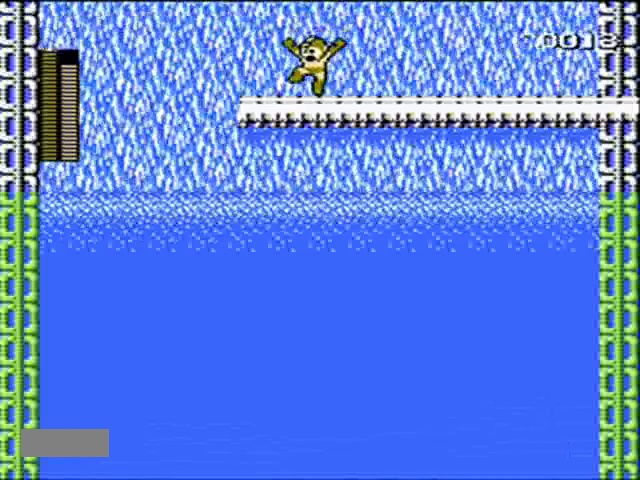
{"dt_ms": 500, "buttons": ["DPAD_LEFT"], "events": [[233, "A", "up"], [400, "A", "down"], [467, "A", "up"]]}
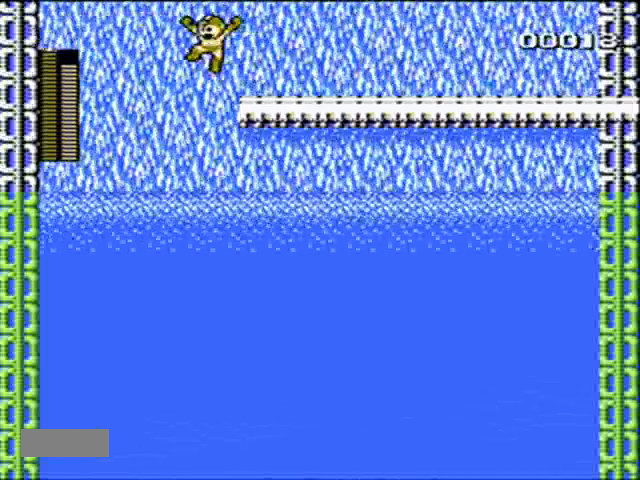
{"dt_ms": 500, "buttons": ["DPAD_RIGHT"], "events": [[67, "DPAD_LEFT", "up"], [333, "DPAD_RIGHT", "down"]]}
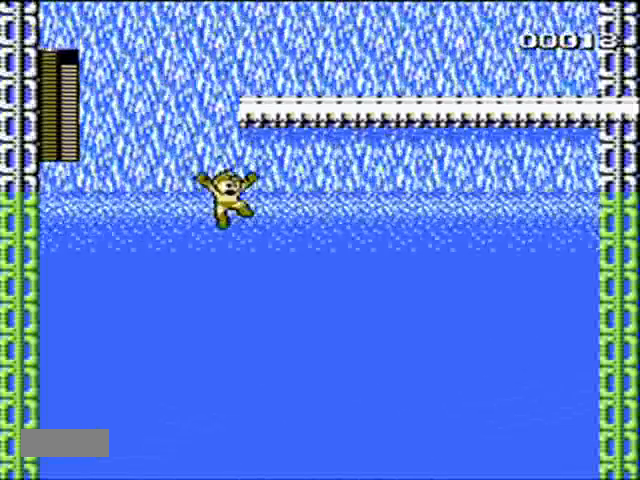
{"dt_ms": 500, "buttons": ["DPAD_RIGHT"], "events": []}
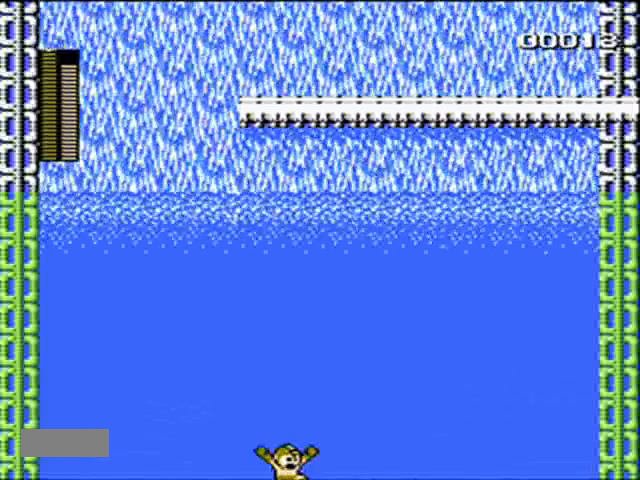
{"dt_ms": 500, "buttons": ["DPAD_RIGHT"], "events": [[167, "DPAD_RIGHT", "up"], [433, "DPAD_RIGHT", "down"]]}
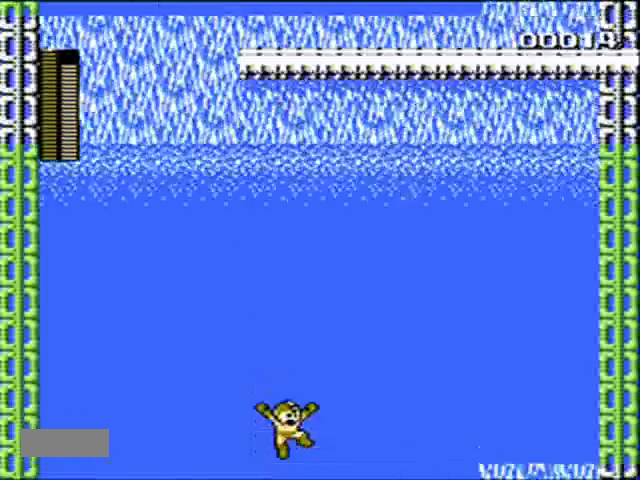
{"dt_ms": 500, "buttons": [], "events": [[67, "DPAD_RIGHT", "up"]]}
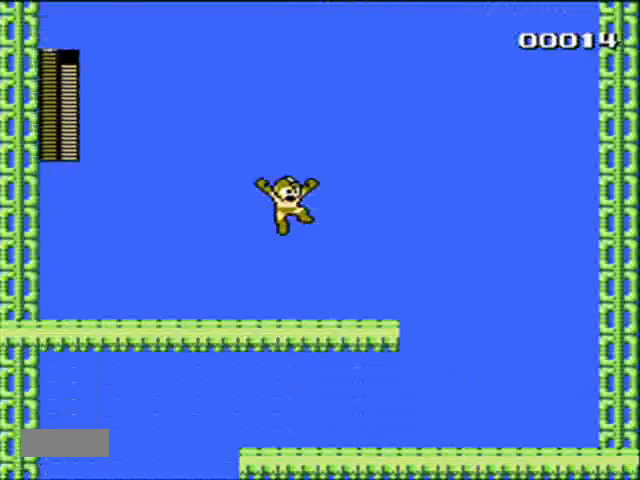
{"dt_ms": 500, "buttons": ["DPAD_LEFT"], "events": [[33, "DPAD_RIGHT", "down"], [100, "DPAD_RIGHT", "up"], [267, "DPAD_LEFT", "down"]]}
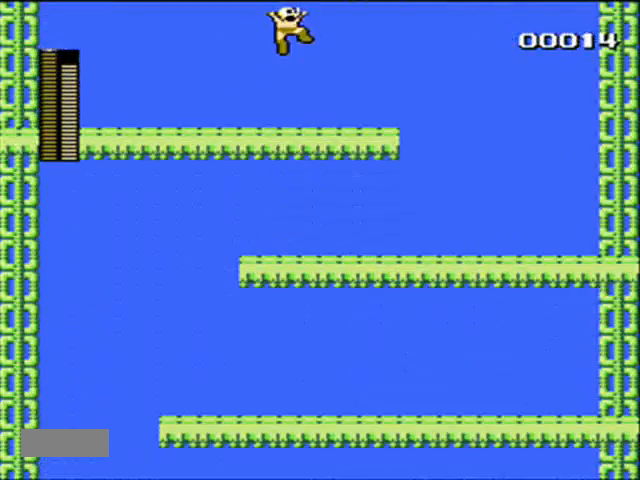
{"dt_ms": 500, "buttons": ["DPAD_LEFT"], "events": []}
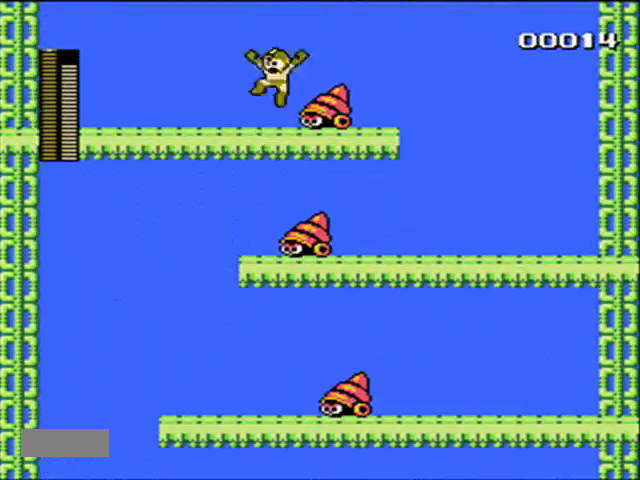
{"dt_ms": 500, "buttons": ["A", "DPAD_RIGHT"], "events": [[200, "DPAD_LEFT", "up"], [333, "A", "down"], [400, "DPAD_RIGHT", "down"]]}
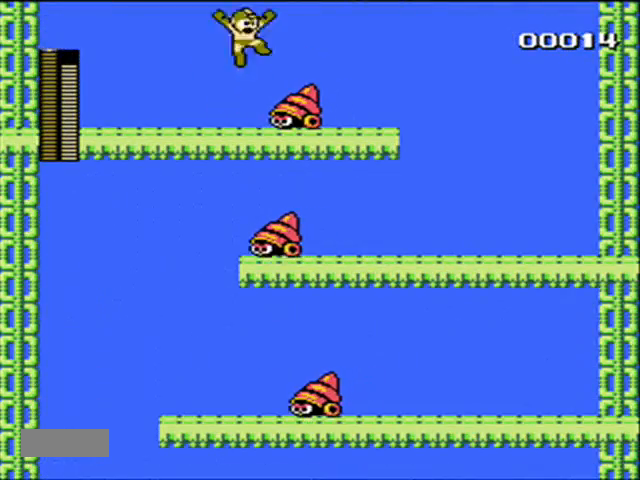
{"dt_ms": 500, "buttons": ["DPAD_RIGHT"], "events": [[133, "A", "up"]]}
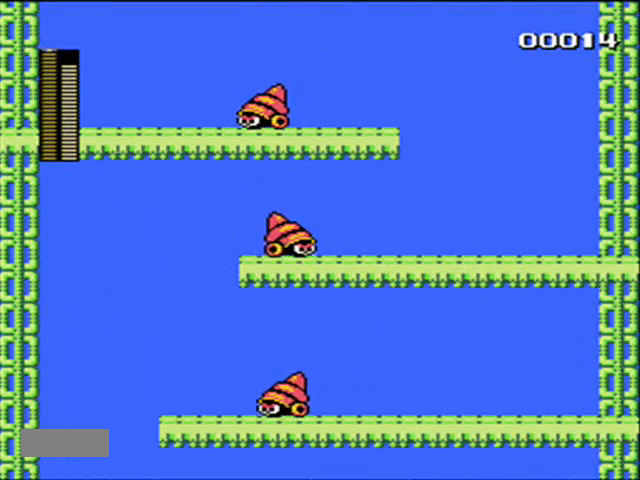
{"dt_ms": 500, "buttons": ["DPAD_RIGHT"], "events": []}
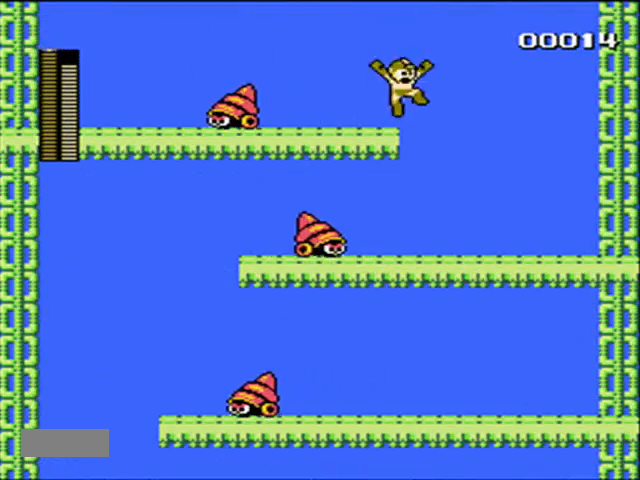
{"dt_ms": 500, "buttons": ["DPAD_RIGHT"], "events": []}
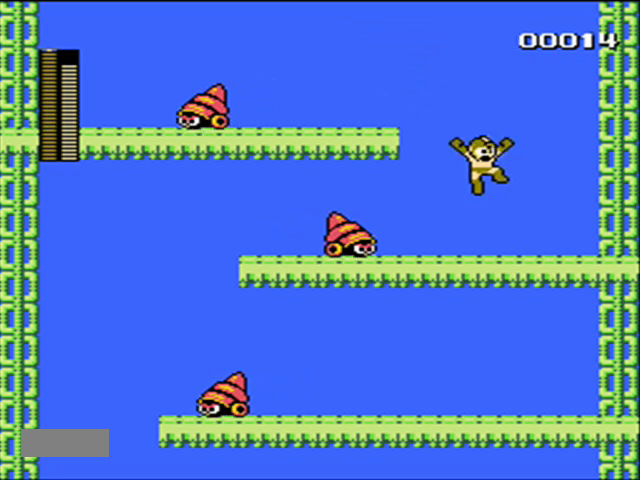
{"dt_ms": 500, "buttons": ["DPAD_LEFT"], "events": [[100, "DPAD_LEFT", "down"], [100, "DPAD_RIGHT", "up"], [233, "B", "down"], [267, "DPAD_LEFT", "up"], [300, "B", "up"], [400, "A", "down"], [467, "DPAD_LEFT", "down"], [500, "A", "up"]]}
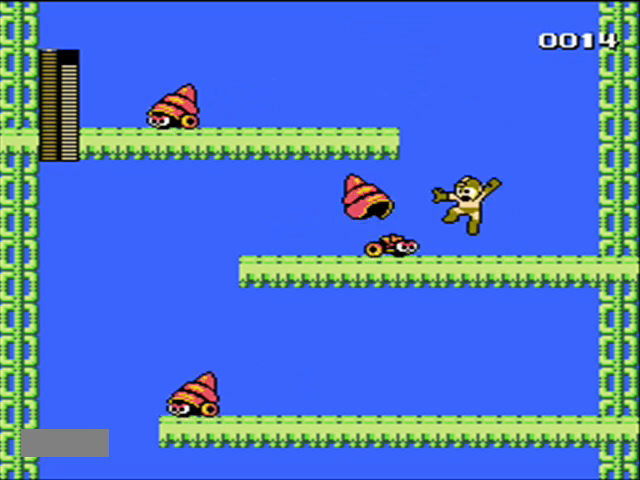
{"dt_ms": 500, "buttons": ["DPAD_LEFT"], "events": []}
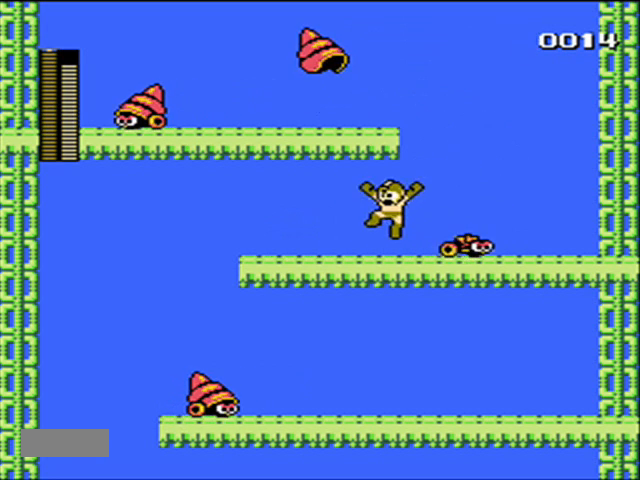
{"dt_ms": 500, "buttons": [], "events": [[300, "DPAD_LEFT", "up"]]}
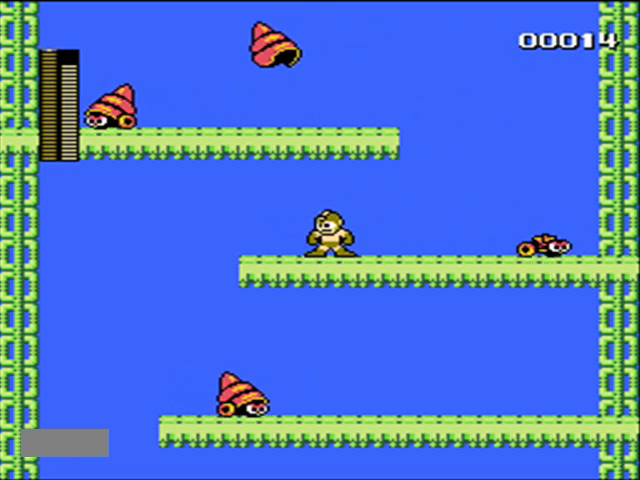
{"dt_ms": 500, "buttons": ["DPAD_LEFT"], "events": [[300, "DPAD_LEFT", "down"]]}
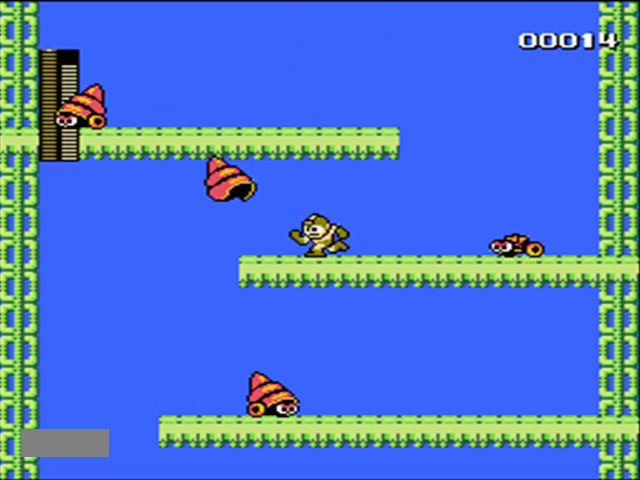
{"dt_ms": 500, "buttons": ["DPAD_LEFT"], "events": [[333, "A", "down"], [367, "A", "up"]]}
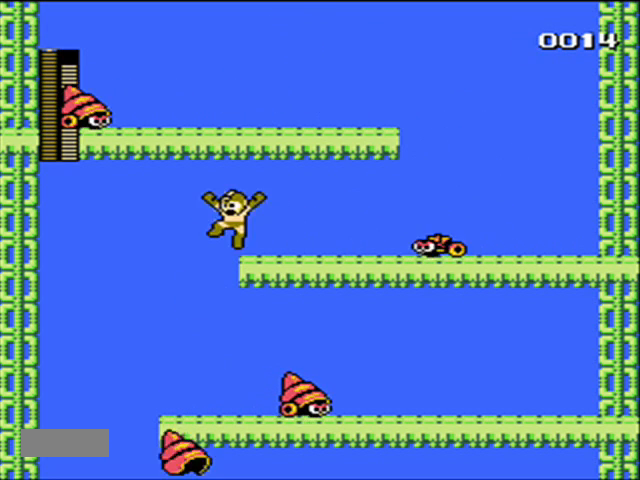
{"dt_ms": 500, "buttons": ["DPAD_LEFT"], "events": []}
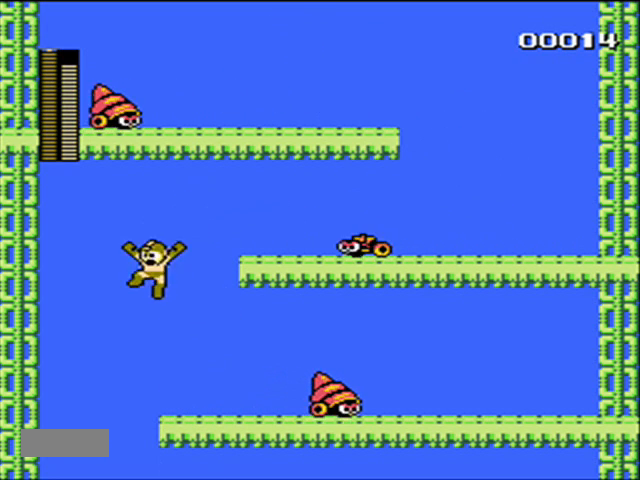
{"dt_ms": 500, "buttons": ["DPAD_RIGHT"], "events": [[233, "DPAD_LEFT", "up"], [400, "DPAD_RIGHT", "down"]]}
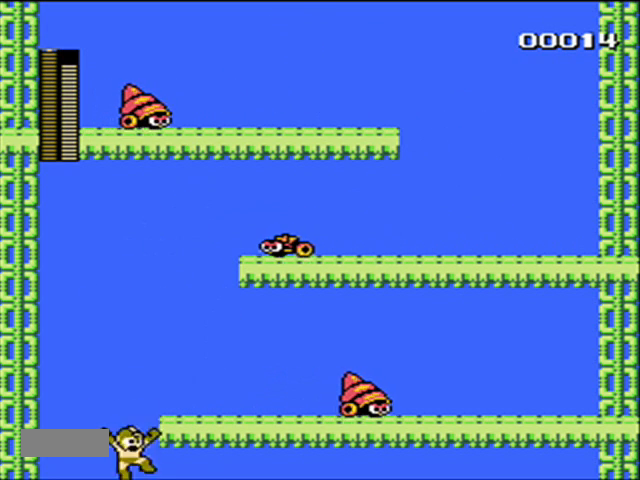
{"dt_ms": 500, "buttons": [], "events": [[167, "DPAD_RIGHT", "up"]]}